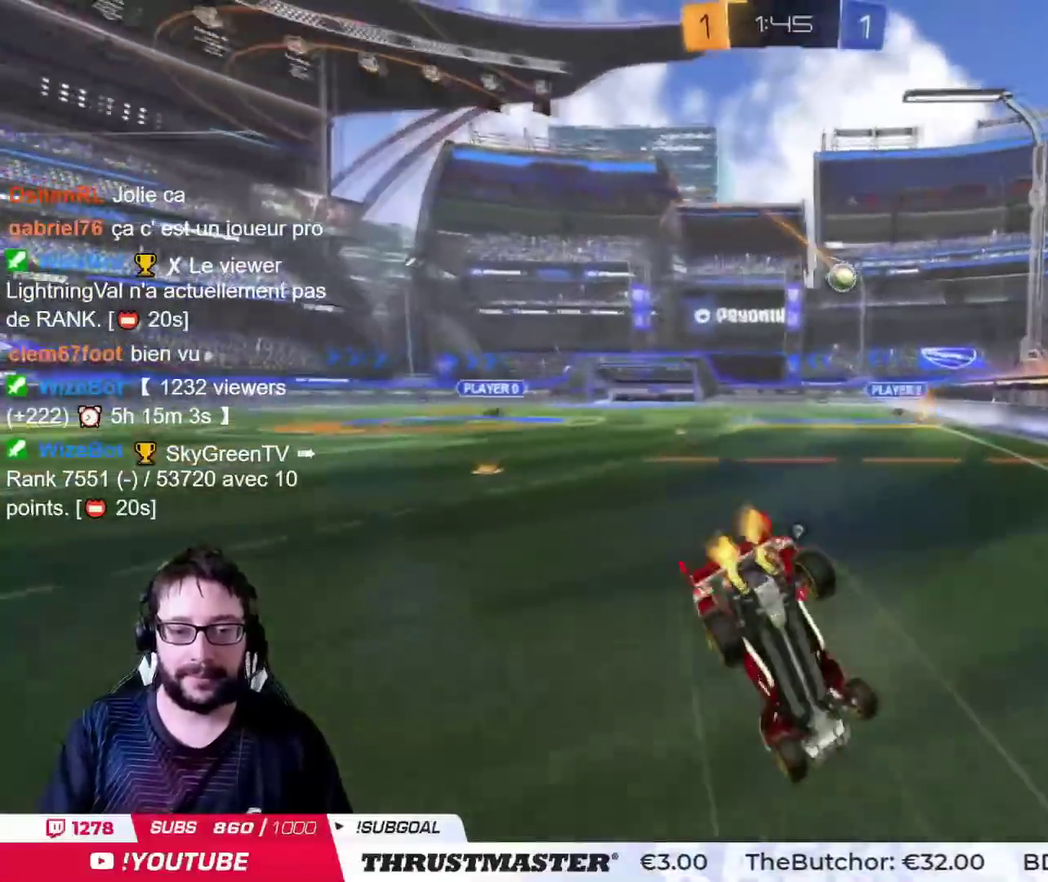
Gameplay with a controller (PlayStation layout); each line is a JSON object with the inputs held at the frame after it. "events" lists button and stick changes between this image and that frame as [ms after this image, input, new state], when the widget could be followed in between. Not read: L2 R2.
{"buttons": [], "left_stick": "center", "right_stick": "center"}
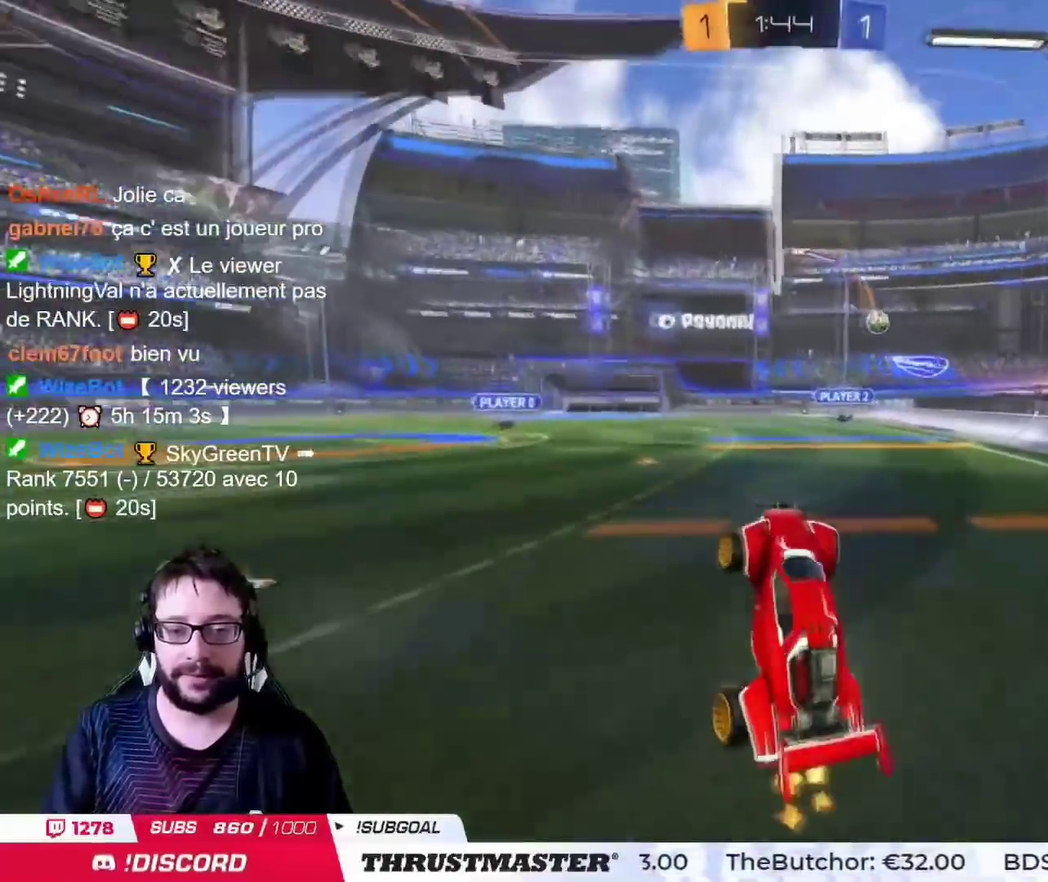
{"buttons": [], "left_stick": "center", "right_stick": "center", "events": []}
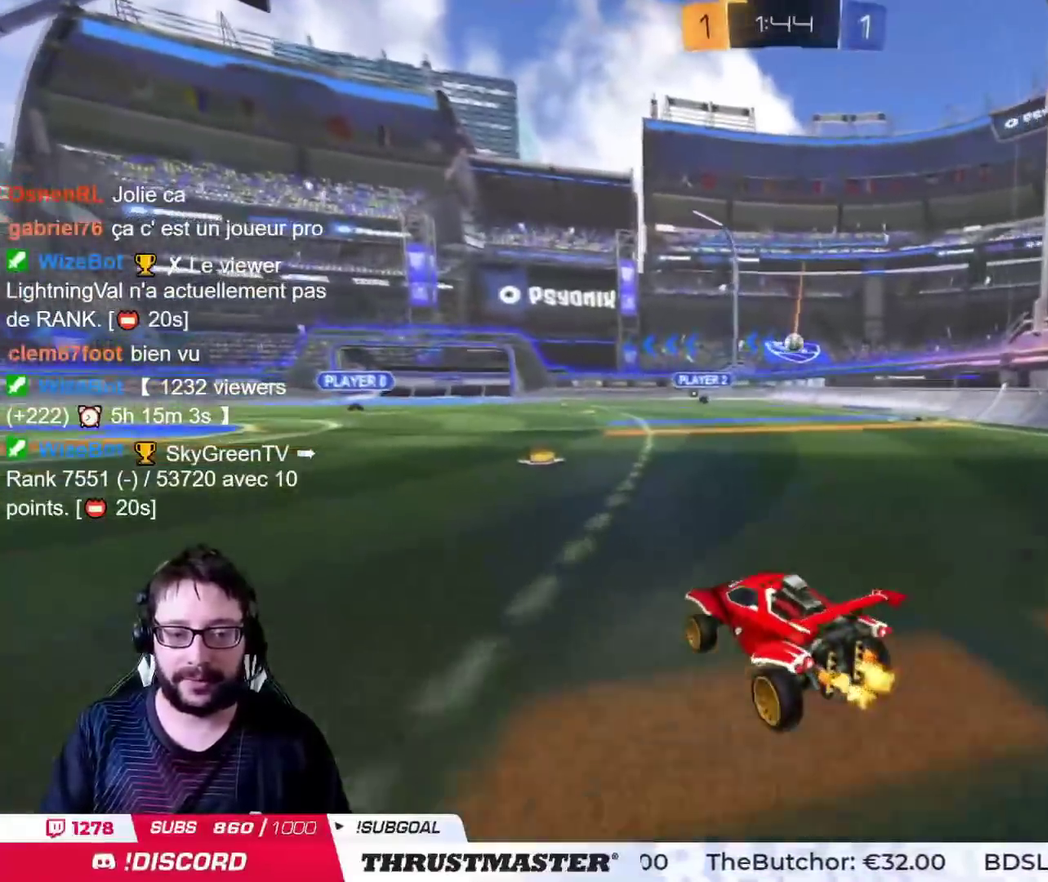
{"buttons": ["CROSS"], "left_stick": "up", "right_stick": "center", "events": [[267, "left_stick", "right"], [450, "CROSS", "down"], [450, "left_stick", "center"], [500, "left_stick", "up"]]}
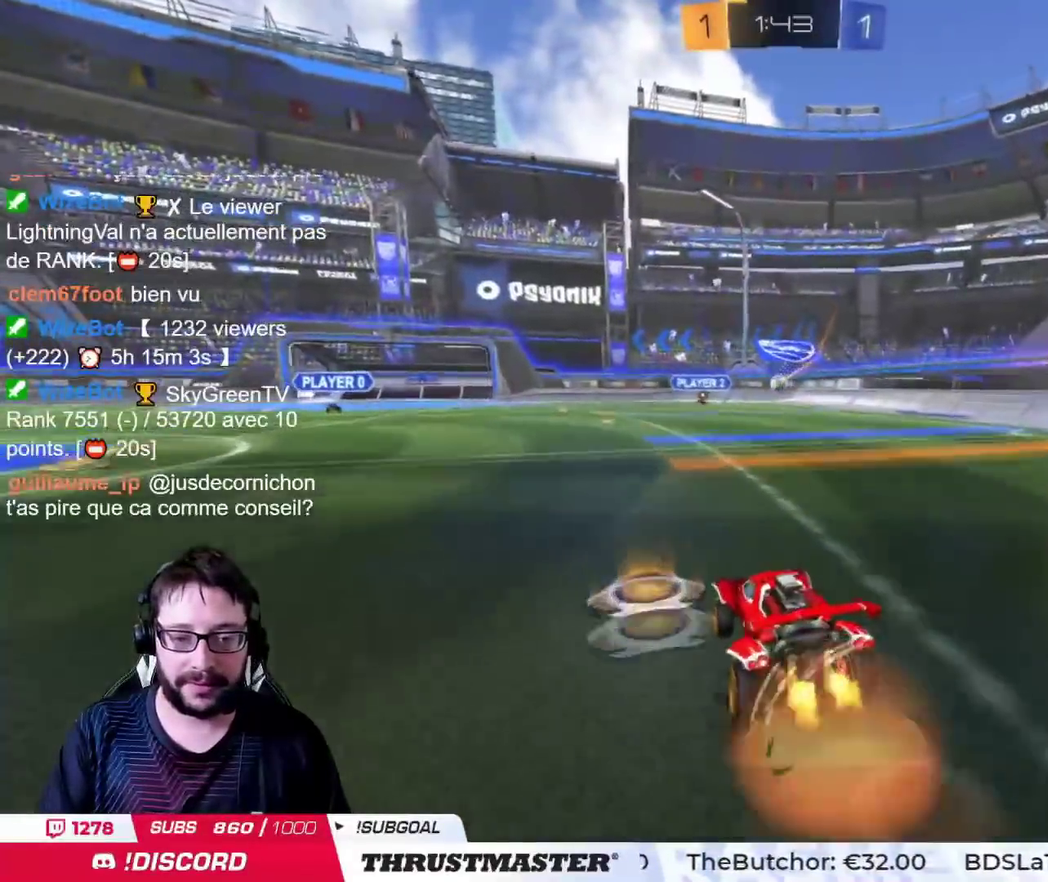
{"buttons": [], "left_stick": "left", "right_stick": "center", "events": [[150, "CROSS", "up"], [217, "TRIANGLE", "down"], [267, "left_stick", "up-left"], [317, "TRIANGLE", "up"], [367, "TRIANGLE", "down"], [417, "left_stick", "left"], [451, "TRIANGLE", "up"]]}
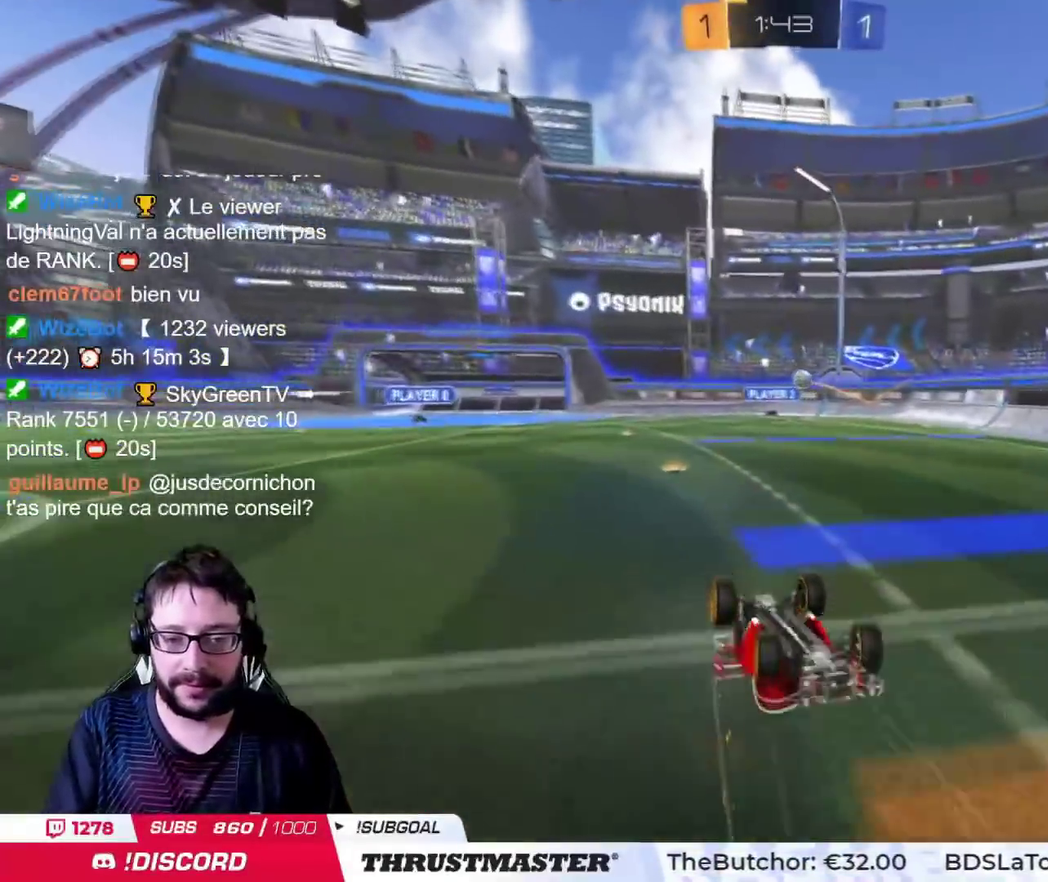
{"buttons": [], "left_stick": "left", "right_stick": "center", "events": [[233, "left_stick", "center"], [500, "left_stick", "left"]]}
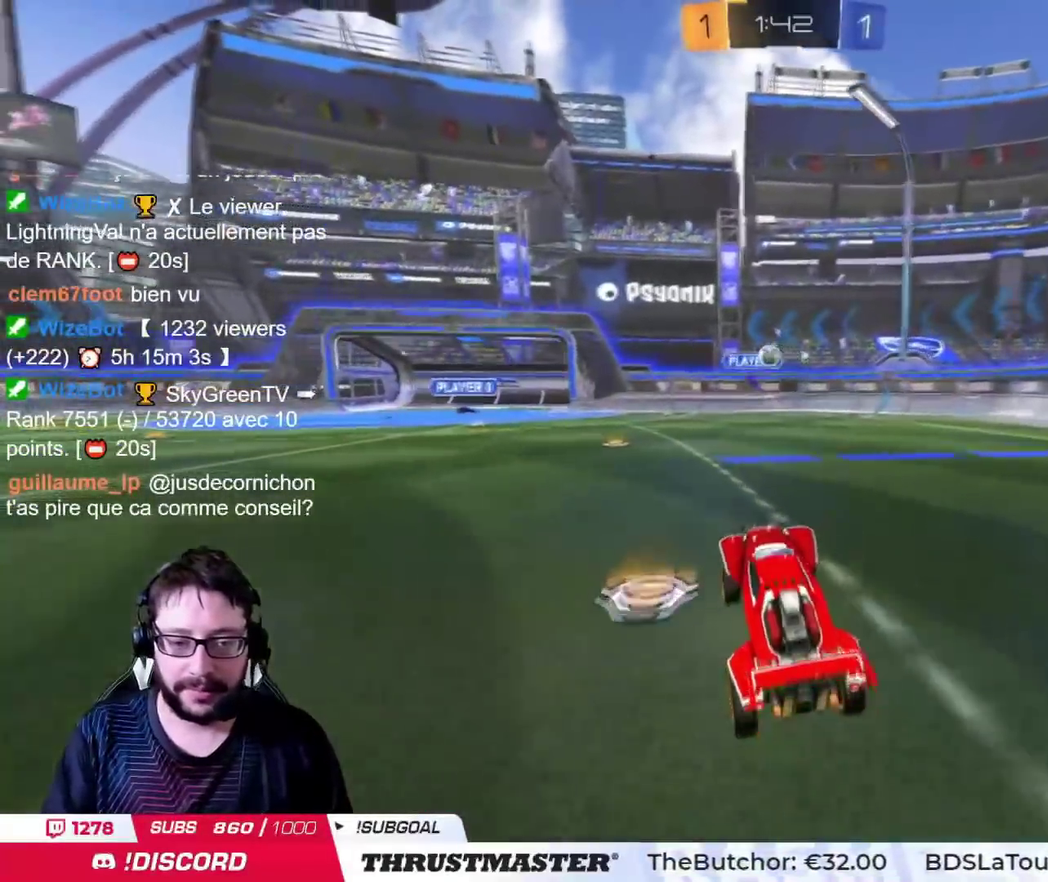
{"buttons": ["CIRCLE"], "left_stick": "center", "right_stick": "center", "events": [[117, "left_stick", "center"], [267, "left_stick", "left"], [384, "left_stick", "center"], [451, "CIRCLE", "down"]]}
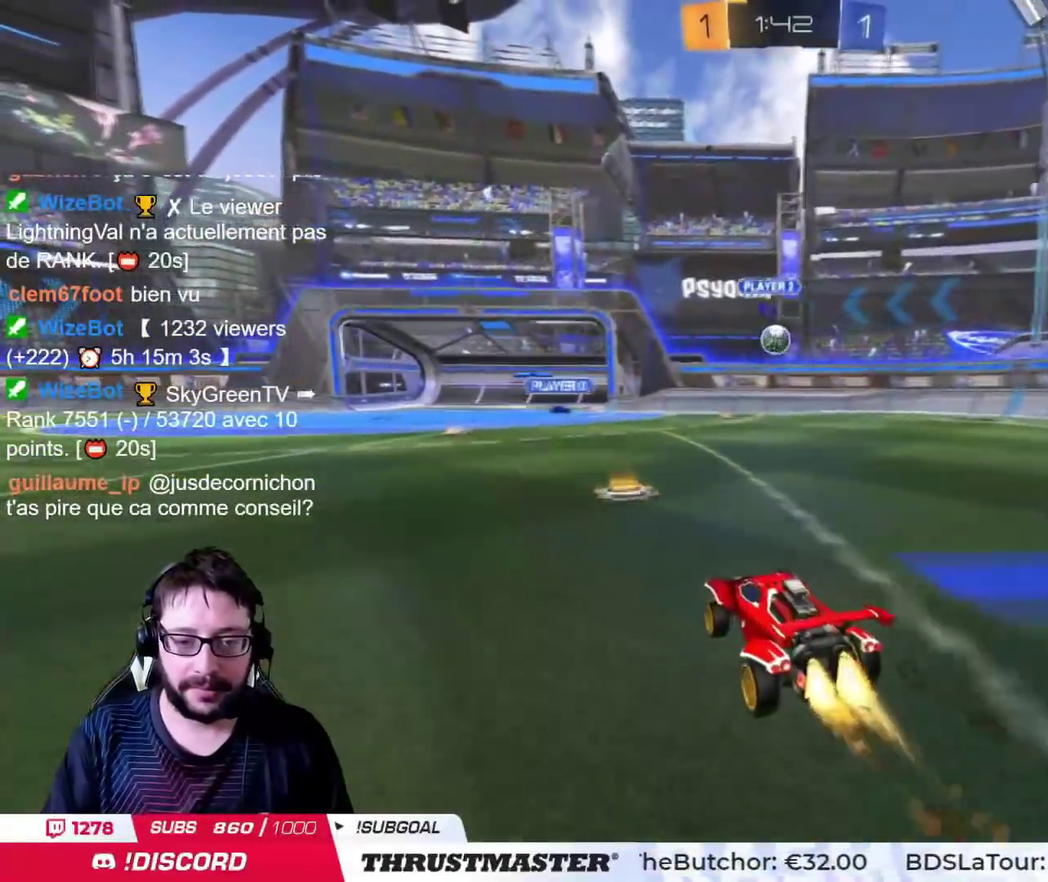
{"buttons": [], "left_stick": "down", "right_stick": "center", "events": [[150, "left_stick", "right"], [300, "CIRCLE", "up"], [417, "left_stick", "down"]]}
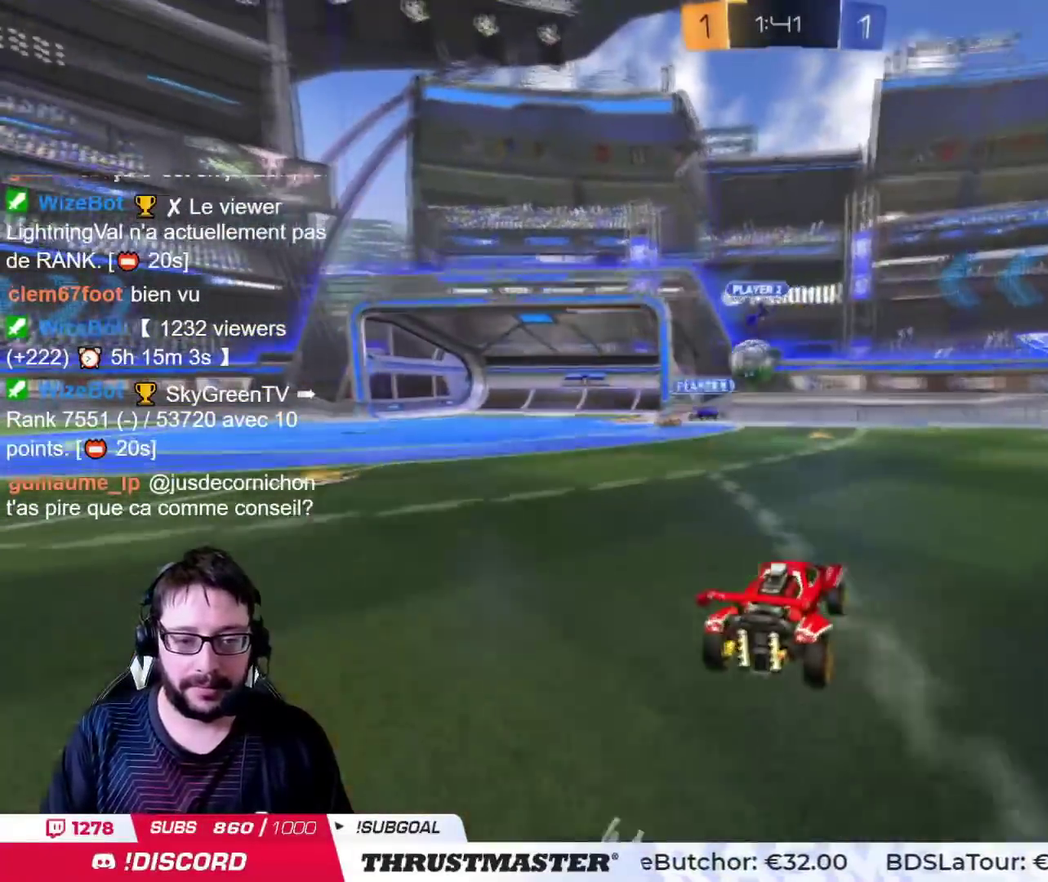
{"buttons": [], "left_stick": "left", "right_stick": "center", "events": [[117, "left_stick", "down-left"], [167, "left_stick", "left"], [351, "left_stick", "center"], [467, "left_stick", "left"]]}
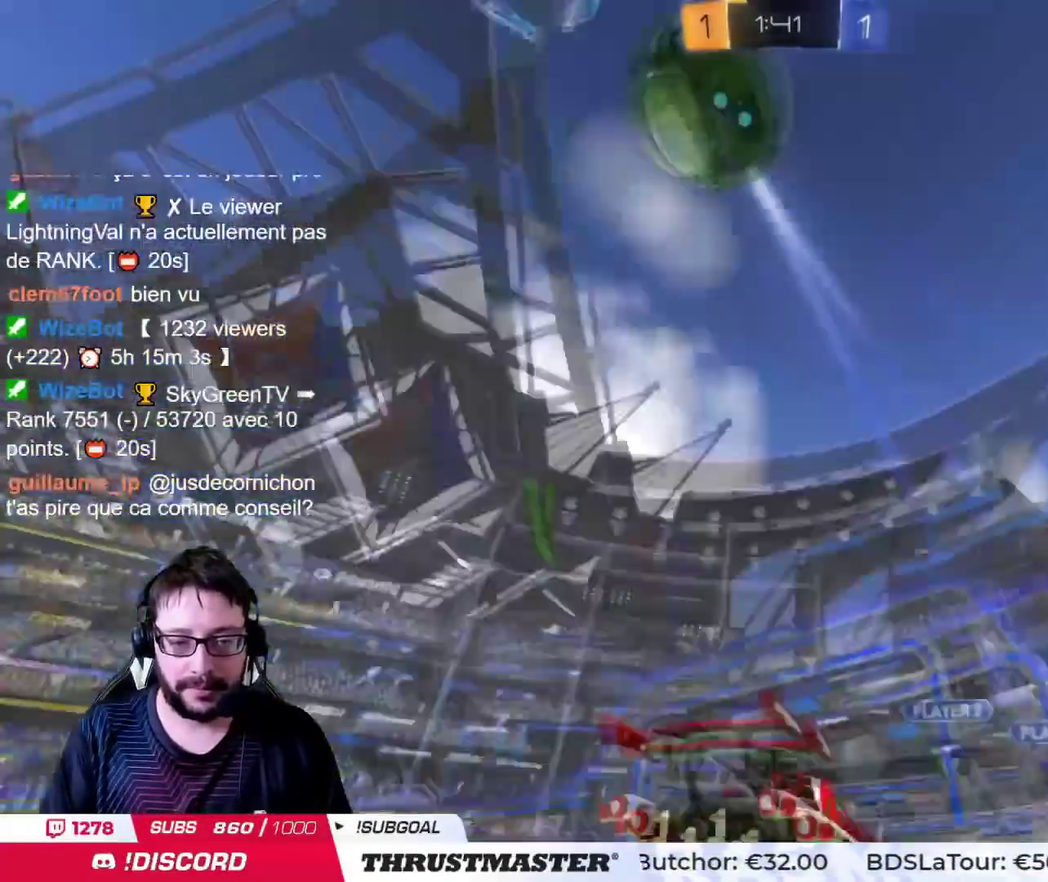
{"buttons": ["CIRCLE"], "left_stick": "left", "right_stick": "center", "events": [[367, "CIRCLE", "down"]]}
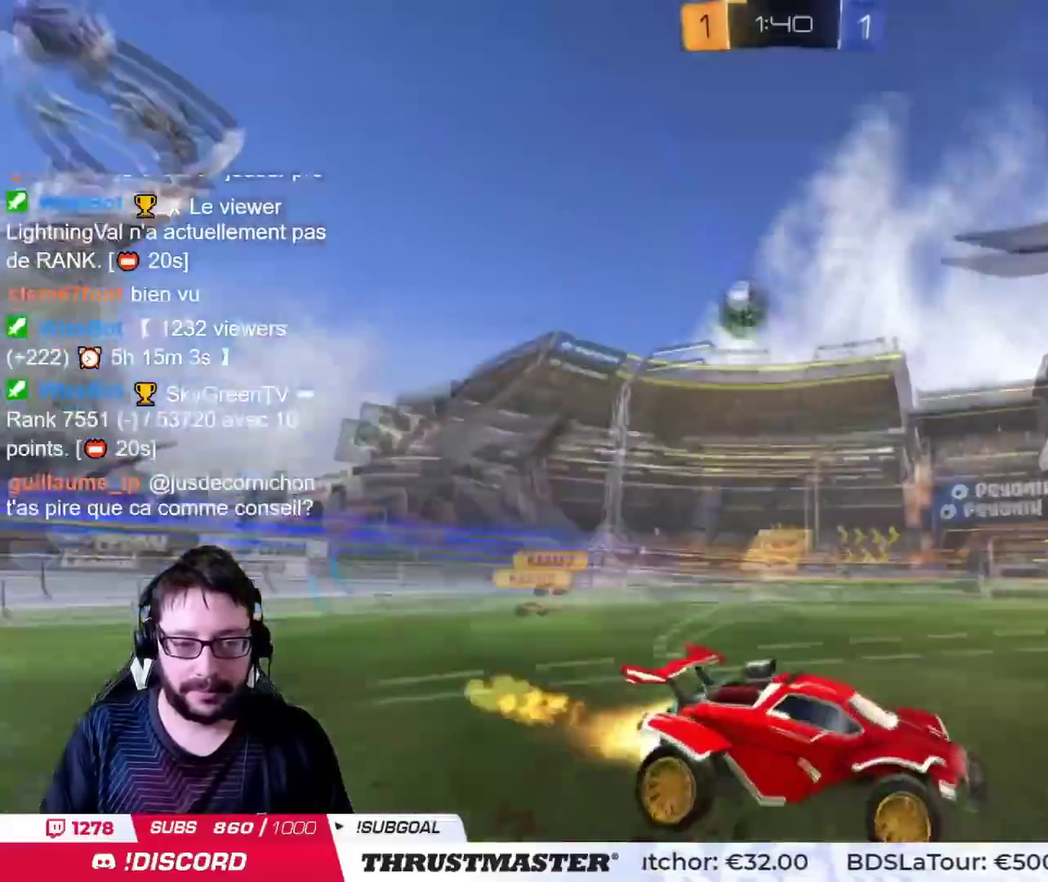
{"buttons": [], "left_stick": "up", "right_stick": "center", "events": [[84, "CROSS", "down"], [100, "left_stick", "up"], [284, "TRIANGLE", "down"], [317, "CROSS", "up"], [351, "CIRCLE", "up"], [367, "TRIANGLE", "up"]]}
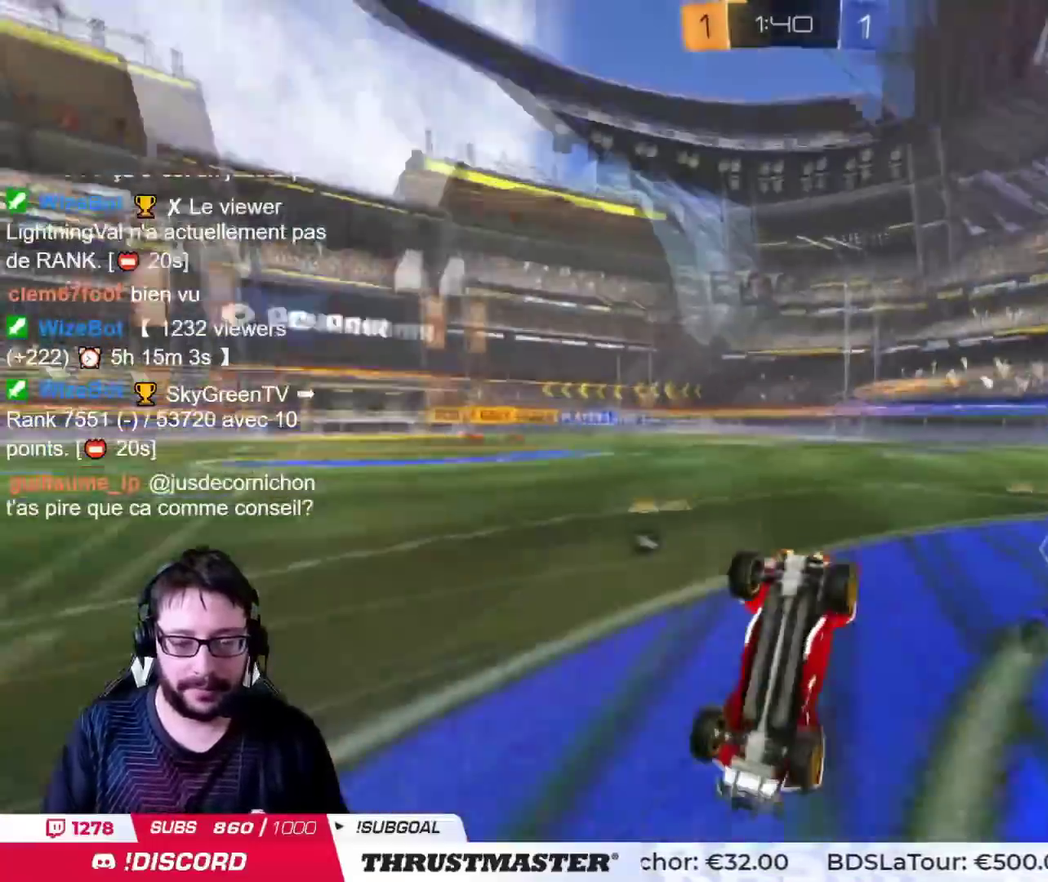
{"buttons": [], "left_stick": "center", "right_stick": "center", "events": [[167, "left_stick", "up-left"], [350, "left_stick", "center"]]}
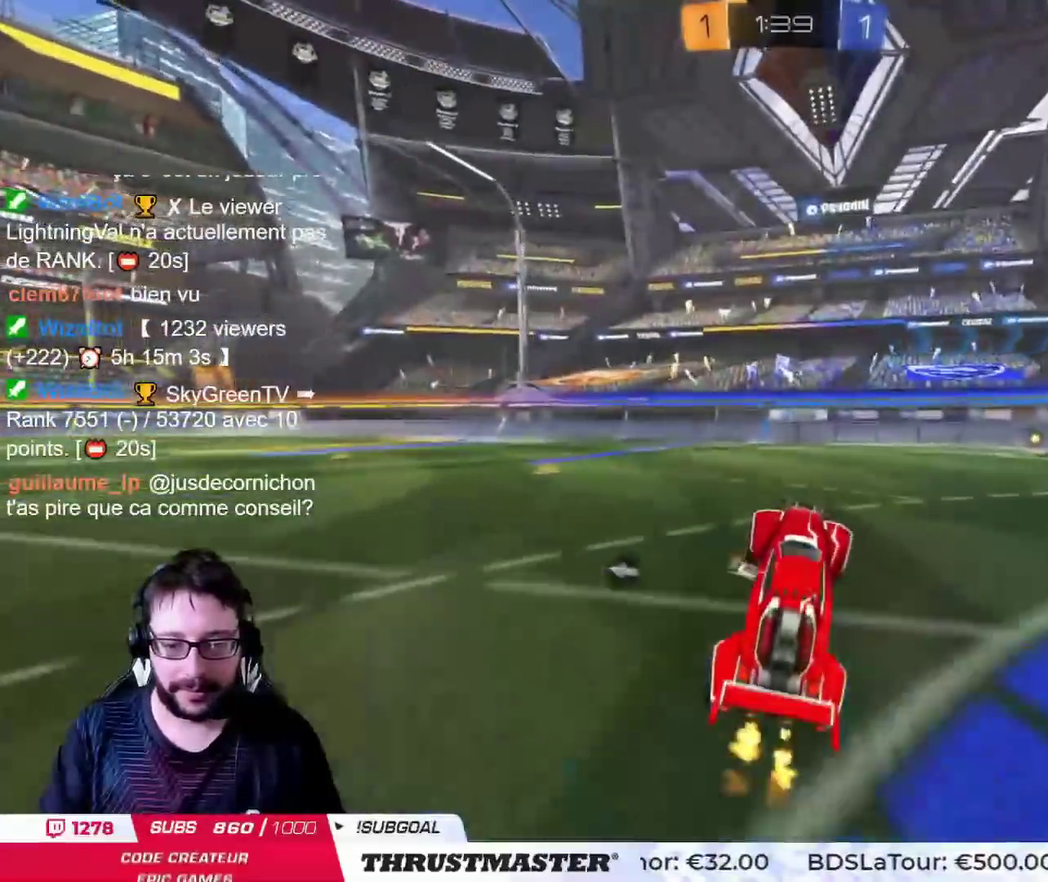
{"buttons": [], "left_stick": "right", "right_stick": "center", "events": [[100, "left_stick", "right"]]}
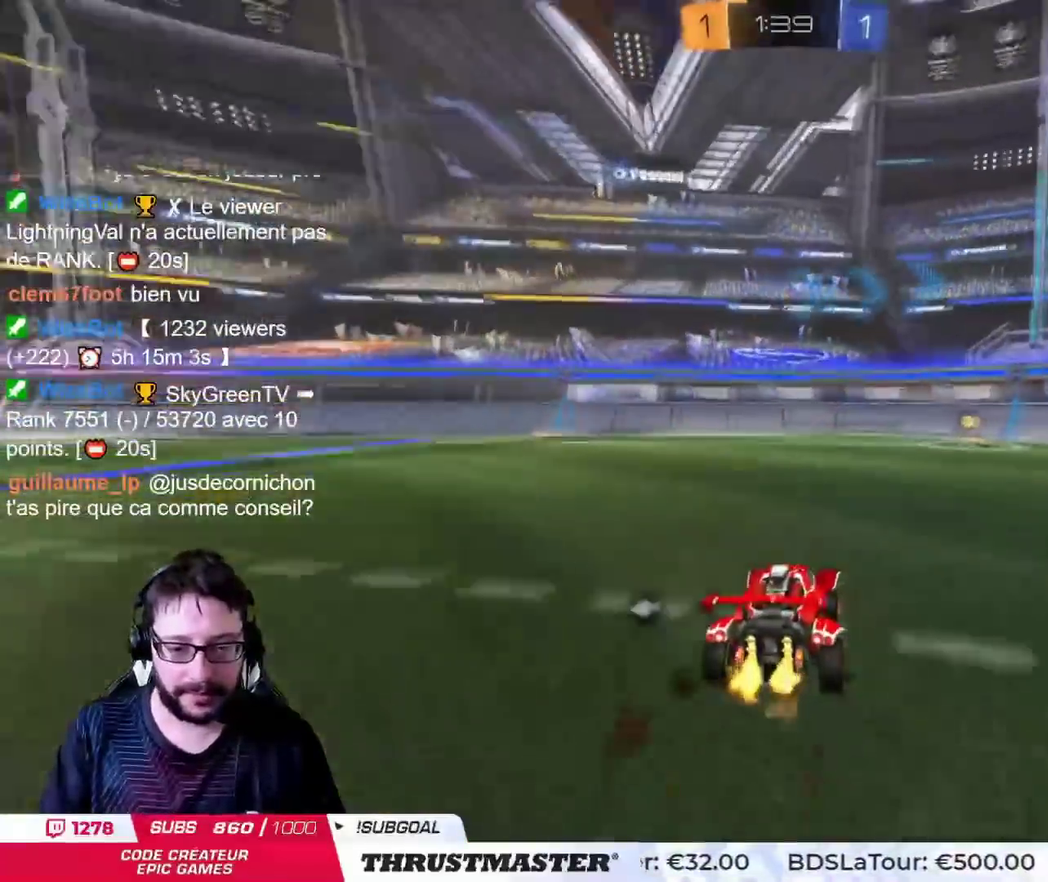
{"buttons": [], "left_stick": "left", "right_stick": "center", "events": [[16, "left_stick", "up-right"], [150, "CIRCLE", "down"], [167, "TRIANGLE", "down"], [167, "left_stick", "right"], [250, "left_stick", "center"], [350, "CIRCLE", "up"], [367, "TRIANGLE", "up"], [450, "left_stick", "left"]]}
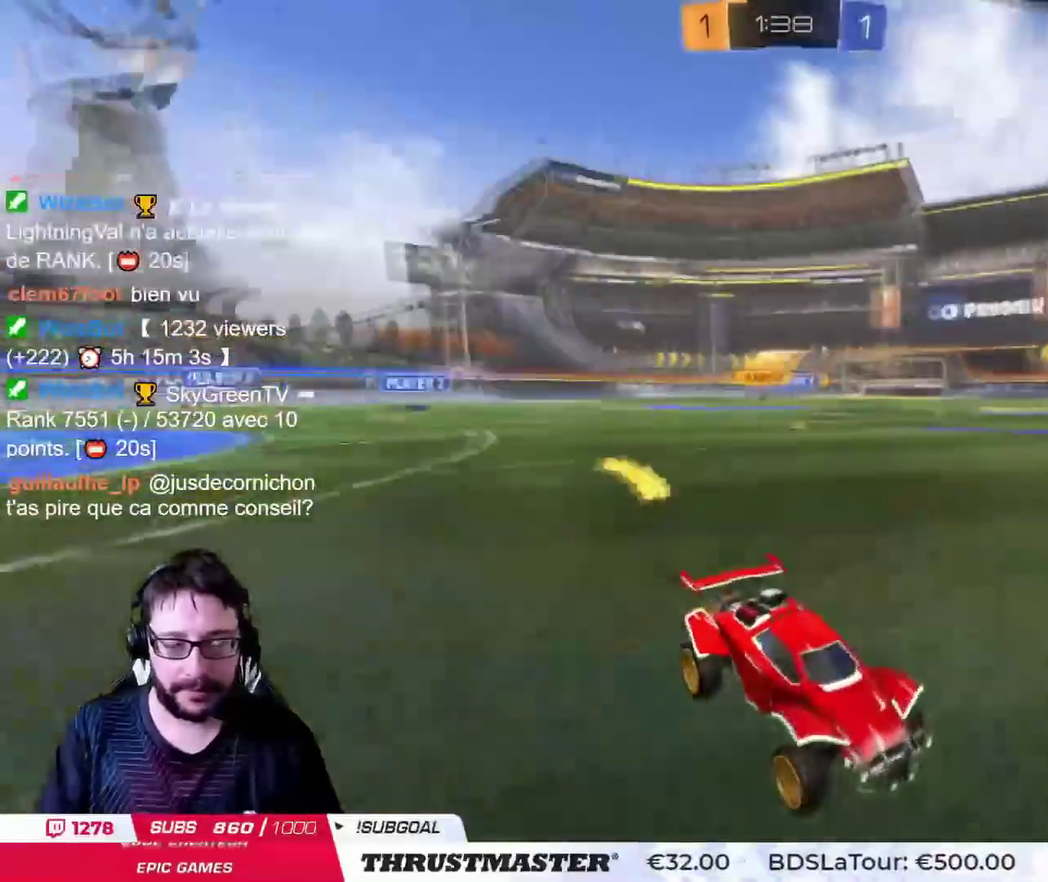
{"buttons": ["CIRCLE"], "left_stick": "left", "right_stick": "center", "events": [[351, "CIRCLE", "down"]]}
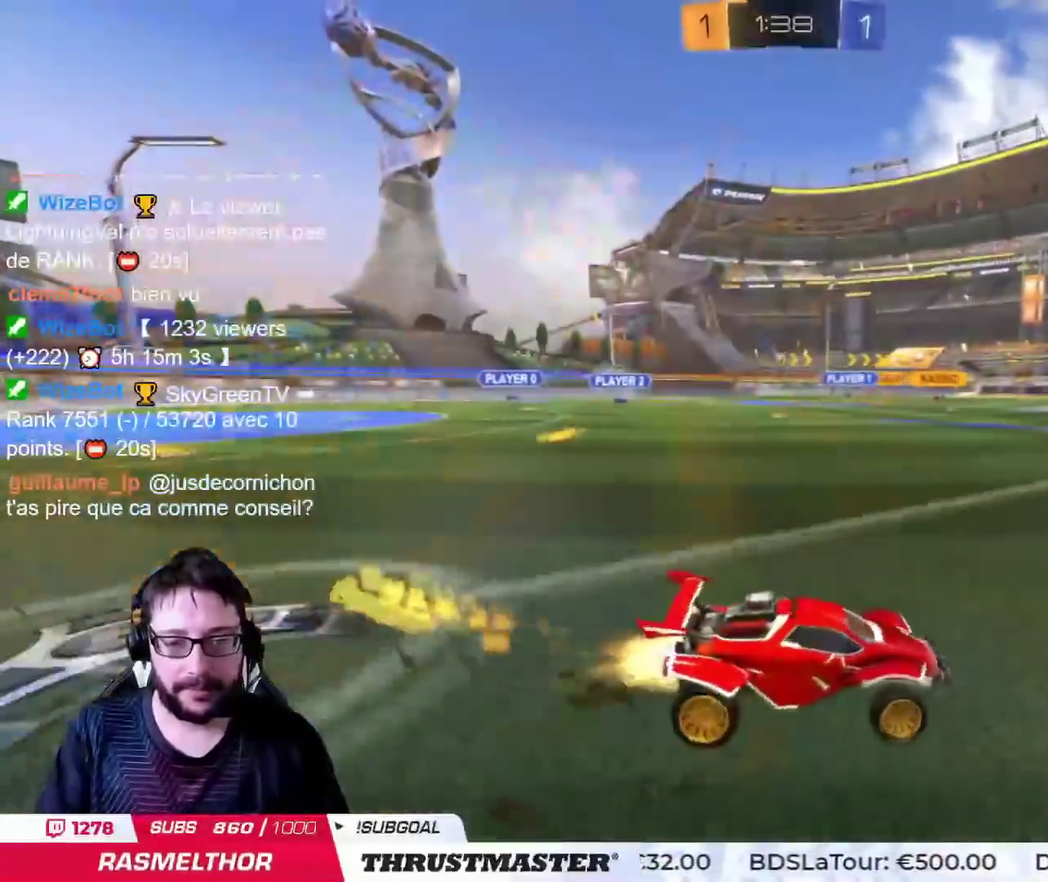
{"buttons": [], "left_stick": "center", "right_stick": "center", "events": [[417, "left_stick", "center"], [467, "CIRCLE", "up"]]}
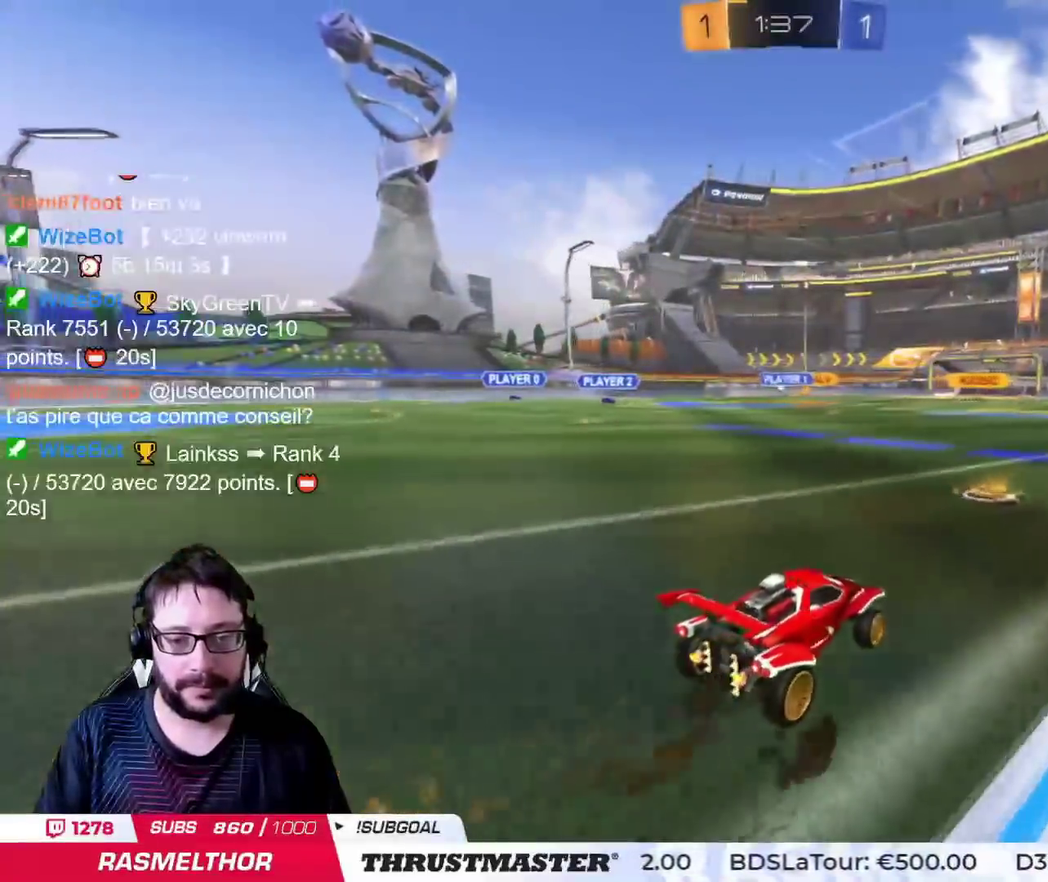
{"buttons": [], "left_stick": "center", "right_stick": "center", "events": []}
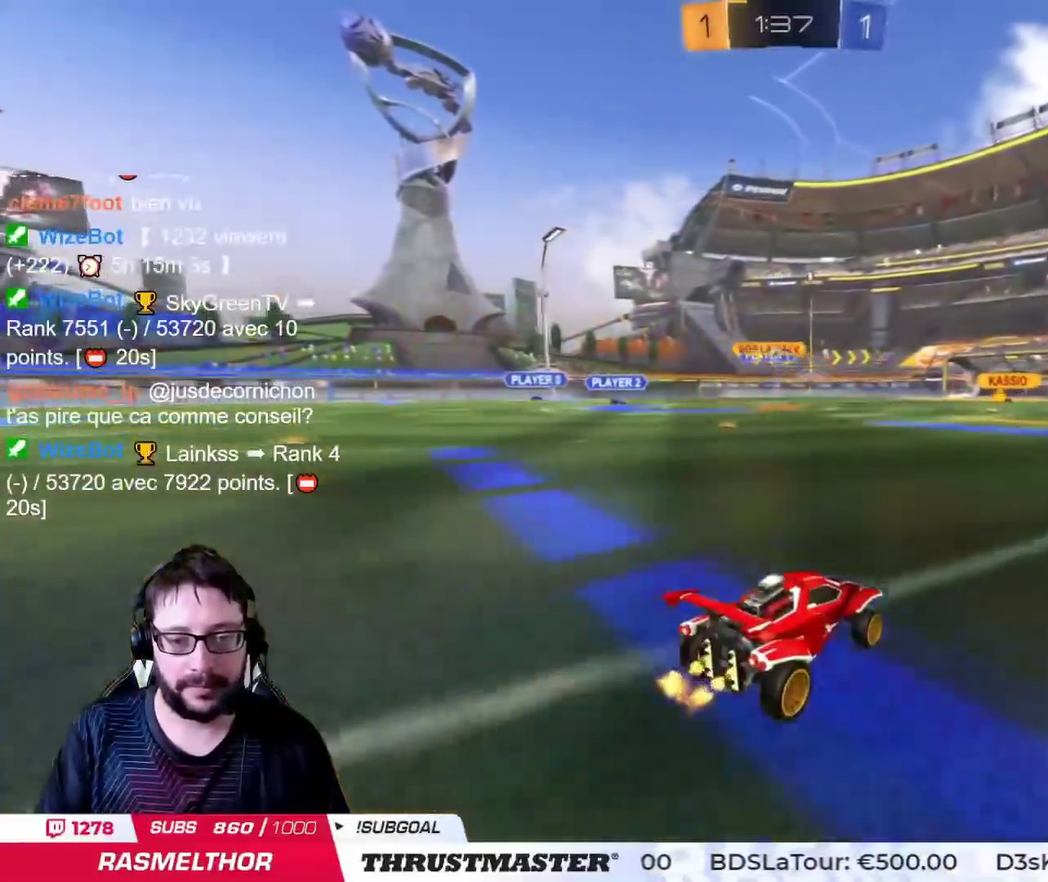
{"buttons": ["CROSS"], "left_stick": "up", "right_stick": "center", "events": [[367, "CROSS", "down"], [417, "left_stick", "up"]]}
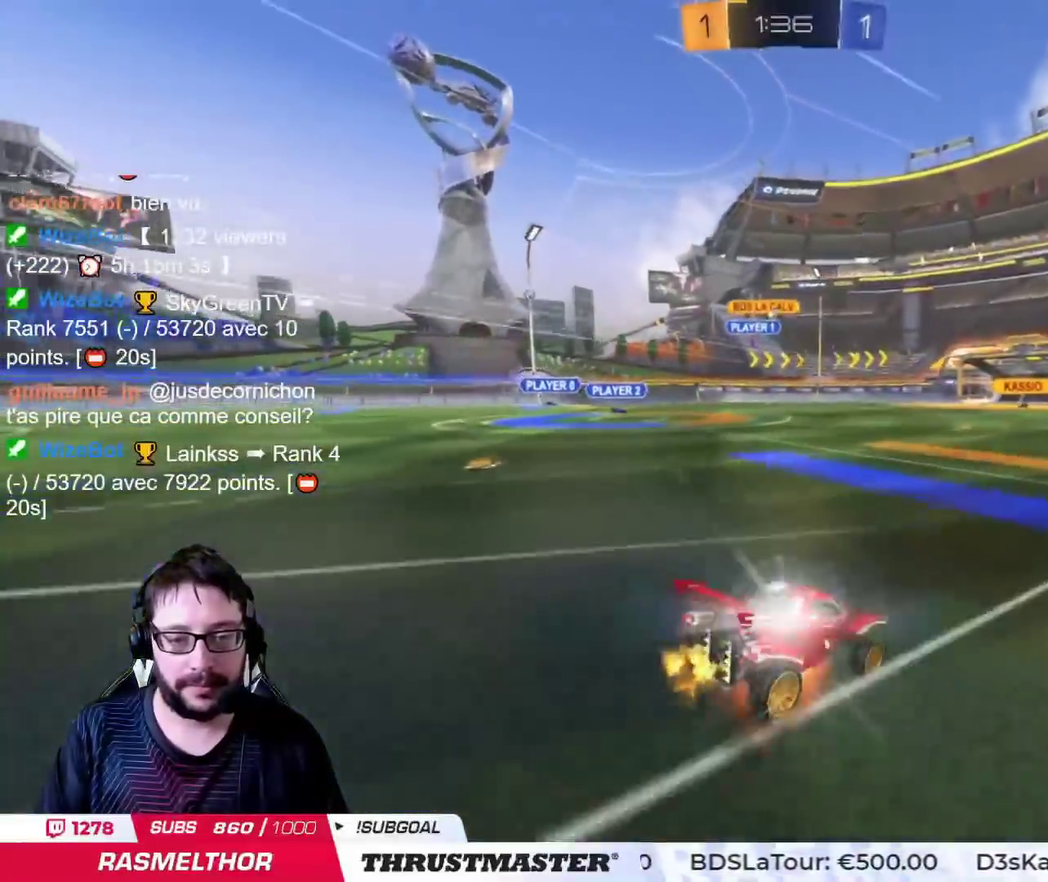
{"buttons": [], "left_stick": "center", "right_stick": "center", "events": [[83, "CROSS", "up"], [300, "left_stick", "center"]]}
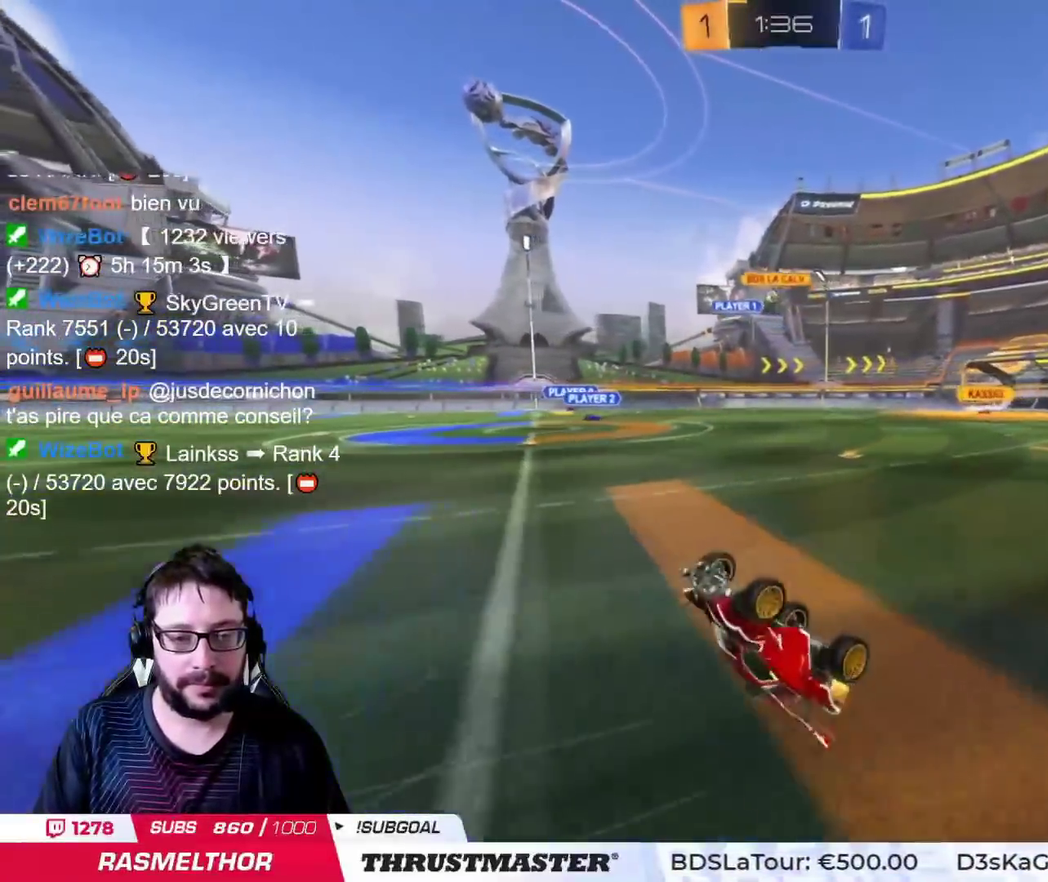
{"buttons": [], "left_stick": "center", "right_stick": "center", "events": []}
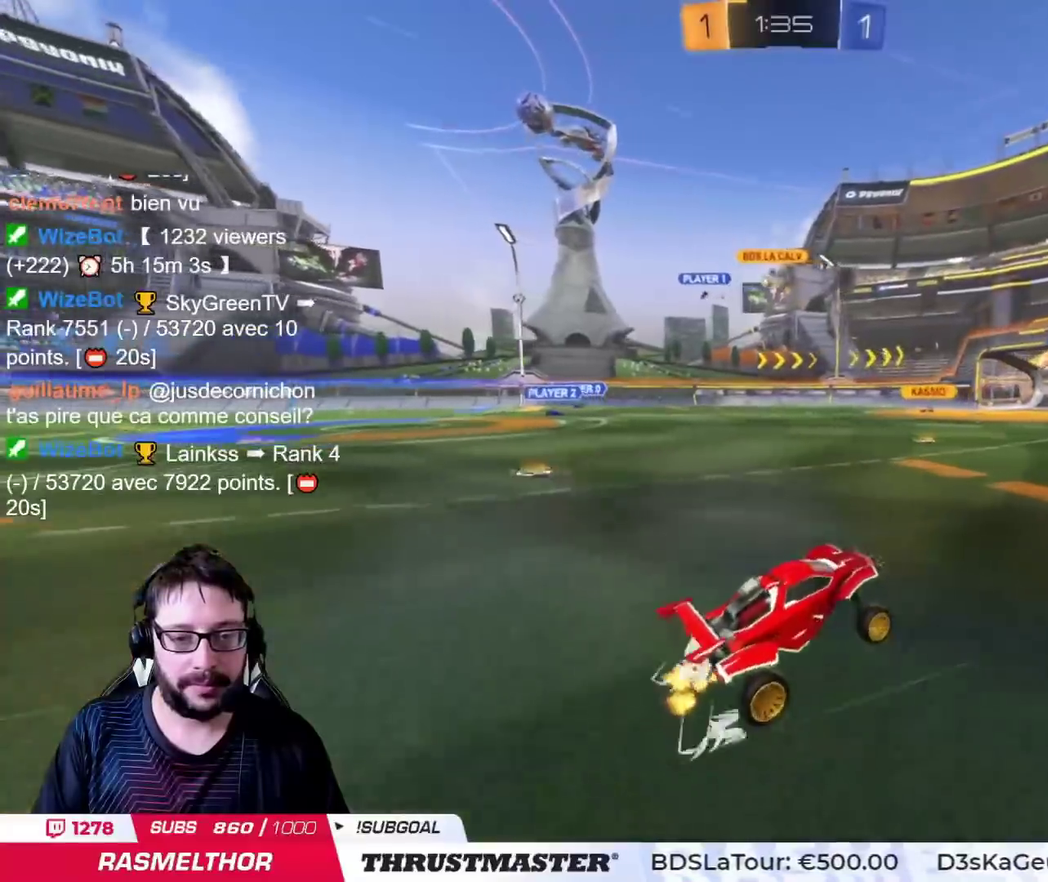
{"buttons": [], "left_stick": "center", "right_stick": "center", "events": [[200, "left_stick", "left"], [283, "left_stick", "center"]]}
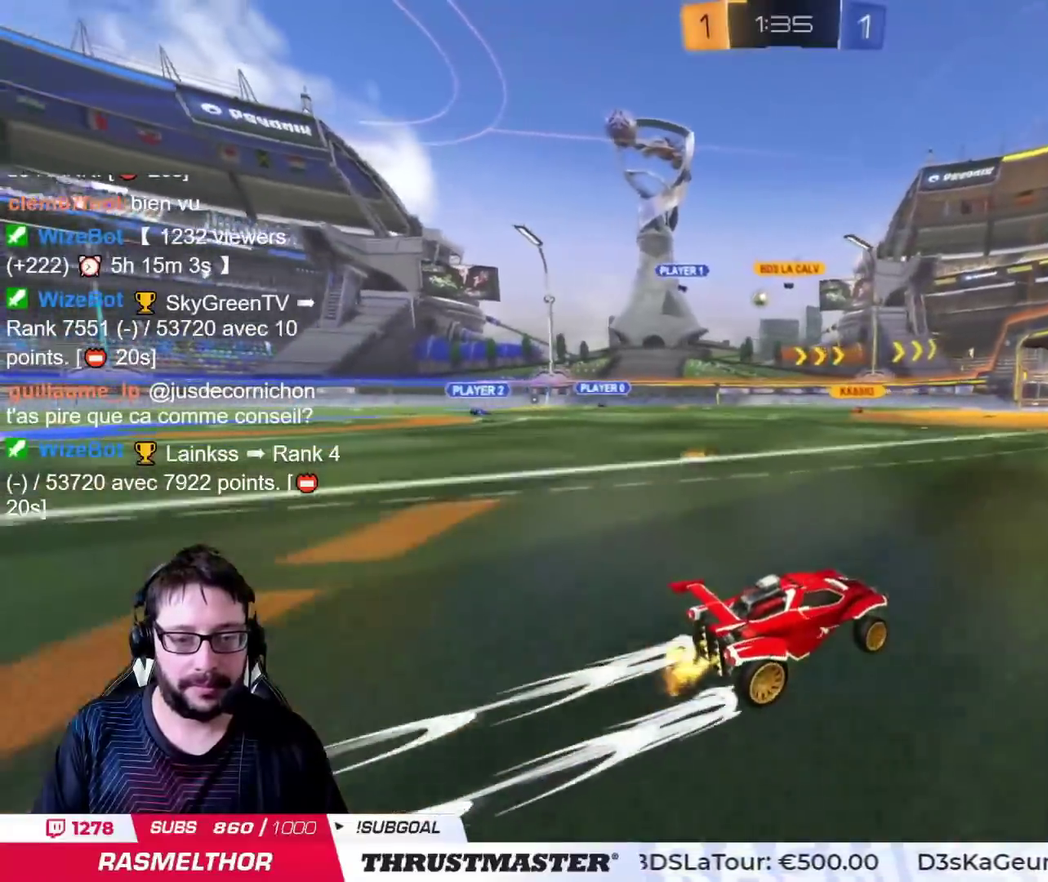
{"buttons": [], "left_stick": "center", "right_stick": "center", "events": [[117, "left_stick", "left"], [484, "left_stick", "center"]]}